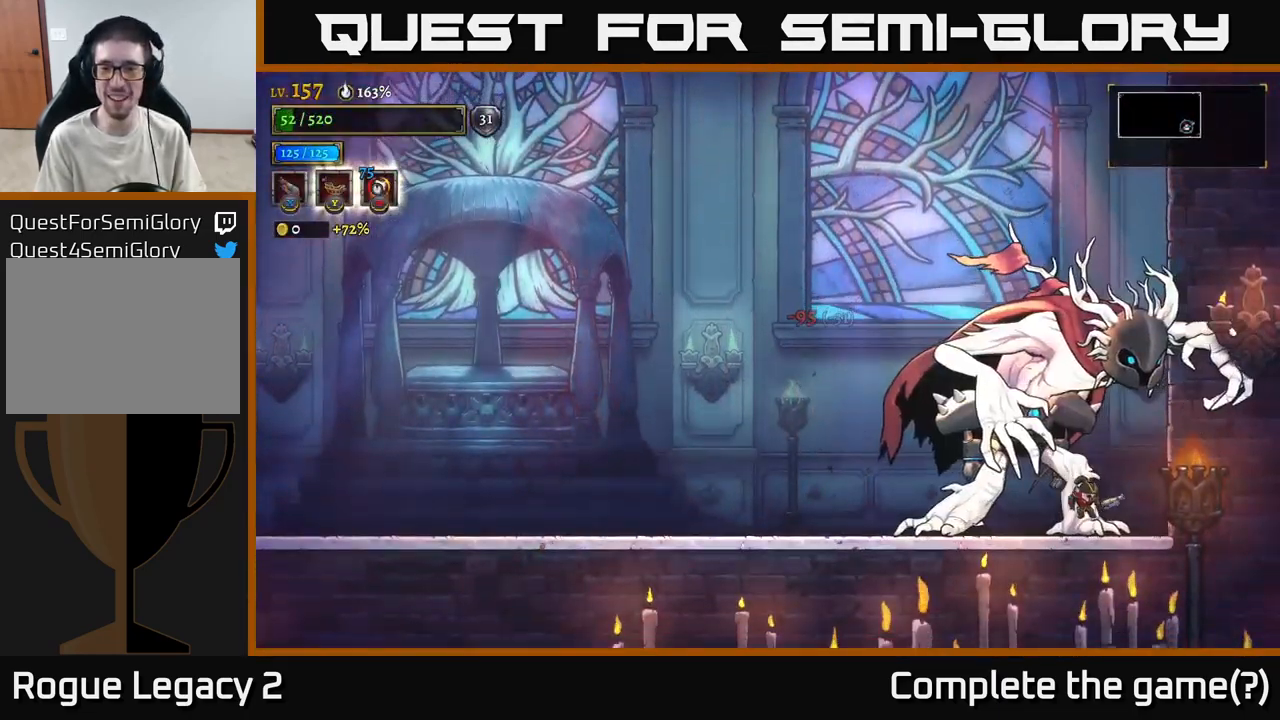
Gameplay with a controller (Xbox layout); each line is a JSON object with the inputs held at the frame after it. "events" lists button and stick changes between this image and that frame as [ms after this image, input, new state], when the widget could be followed in between.
{"buttons": ["L2"], "left_stick": "left", "right_stick": "center", "events": [[66, "X", "up"], [166, "A", "down"], [333, "L2", "down"], [366, "A", "up"]]}
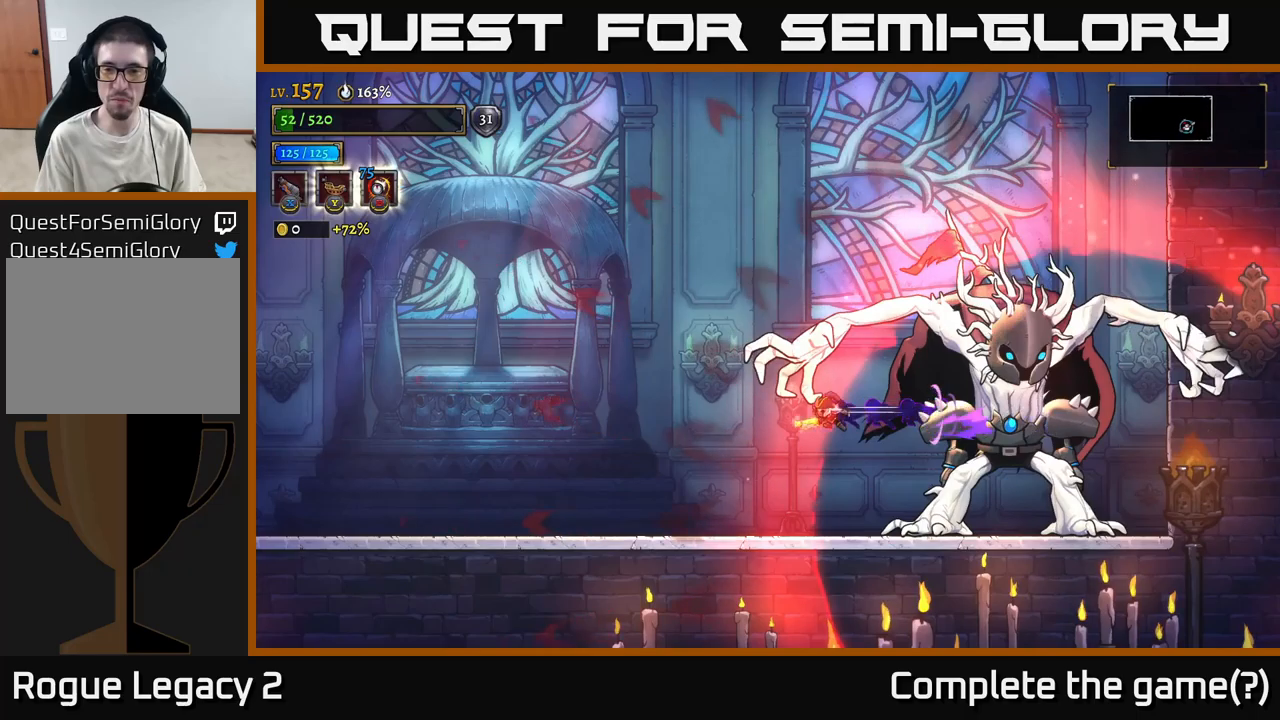
{"buttons": [], "left_stick": "right", "right_stick": "center", "events": [[333, "L2", "up"], [400, "left_stick", "right"]]}
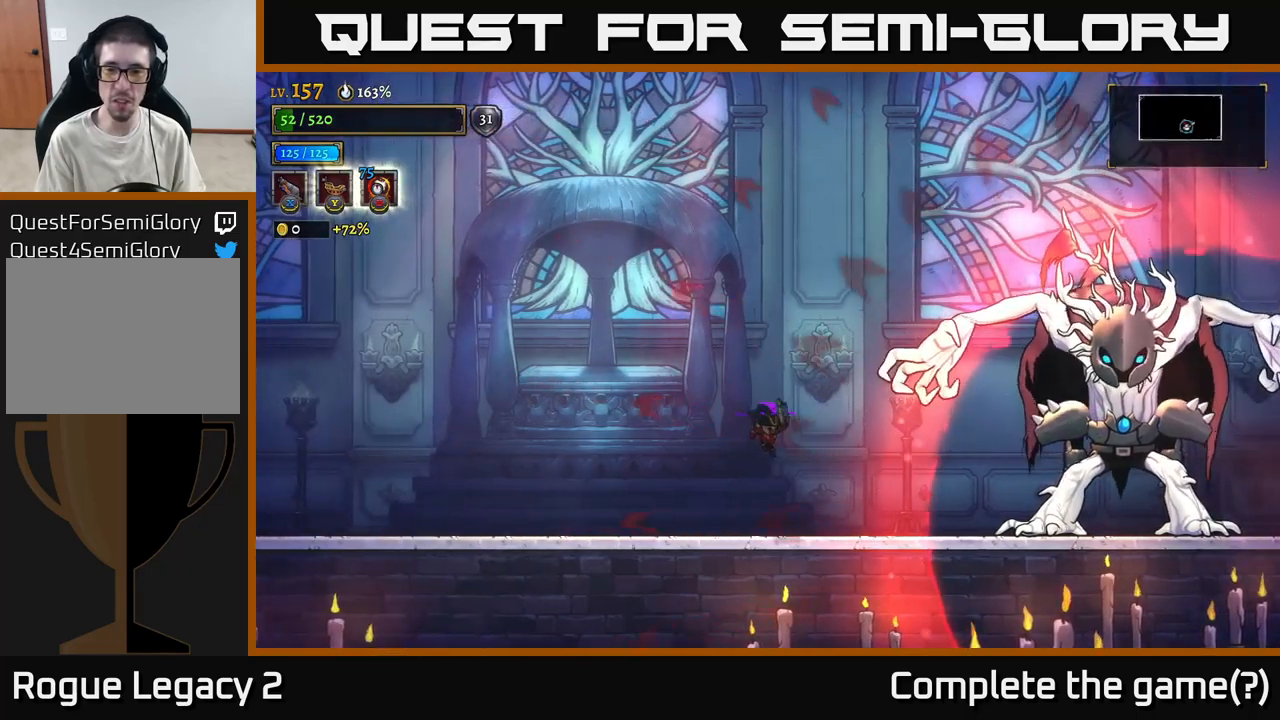
{"buttons": [], "left_stick": "right", "right_stick": "center", "events": [[117, "R2", "down"], [350, "R2", "up"]]}
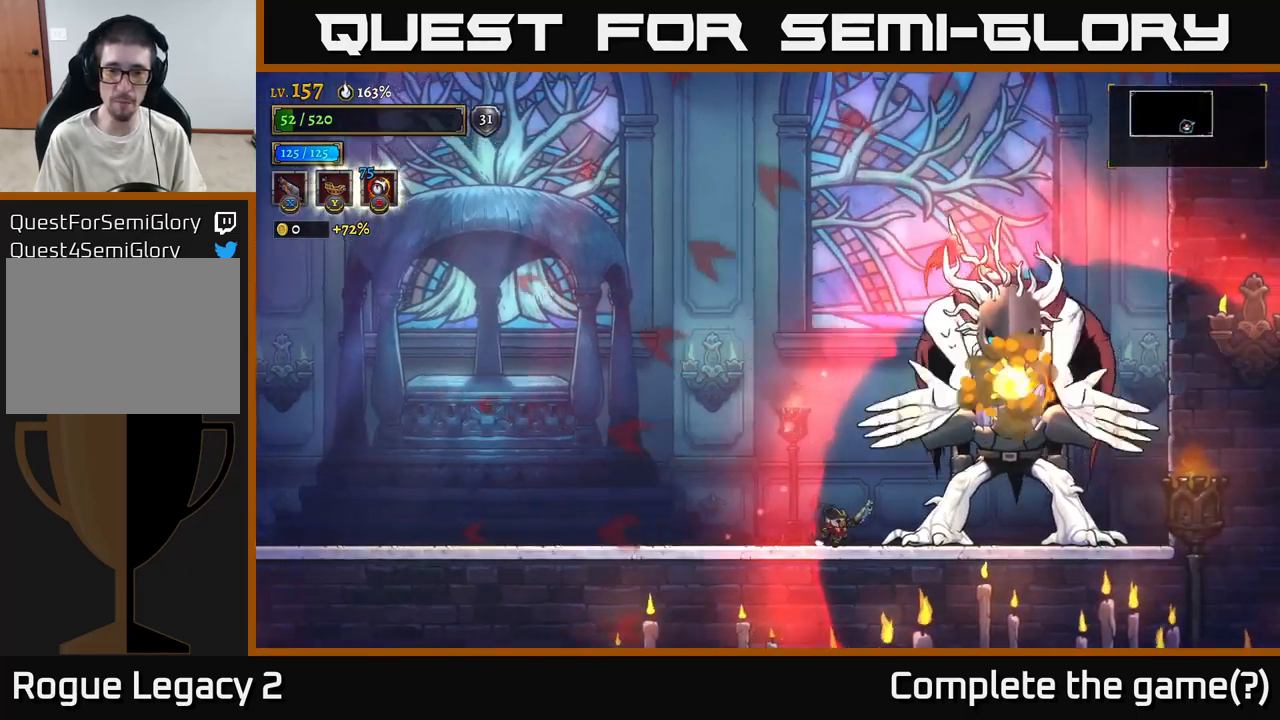
{"buttons": ["L2"], "left_stick": "left", "right_stick": "center", "events": [[100, "left_stick", "center"], [317, "left_stick", "left"], [383, "L2", "down"]]}
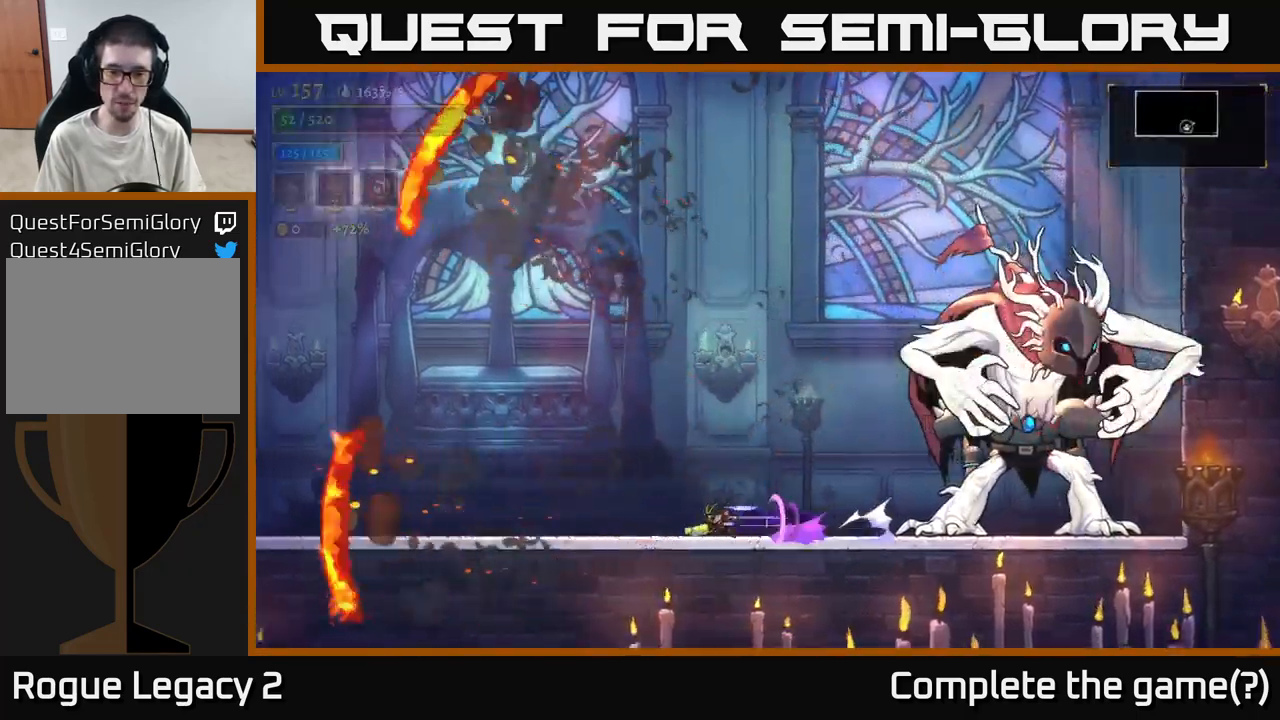
{"buttons": [], "left_stick": "up-right", "right_stick": "center", "events": [[33, "left_stick", "up-left"], [167, "B", "down"], [167, "L2", "up"], [167, "left_stick", "right"], [267, "left_stick", "up-right"], [450, "B", "up"]]}
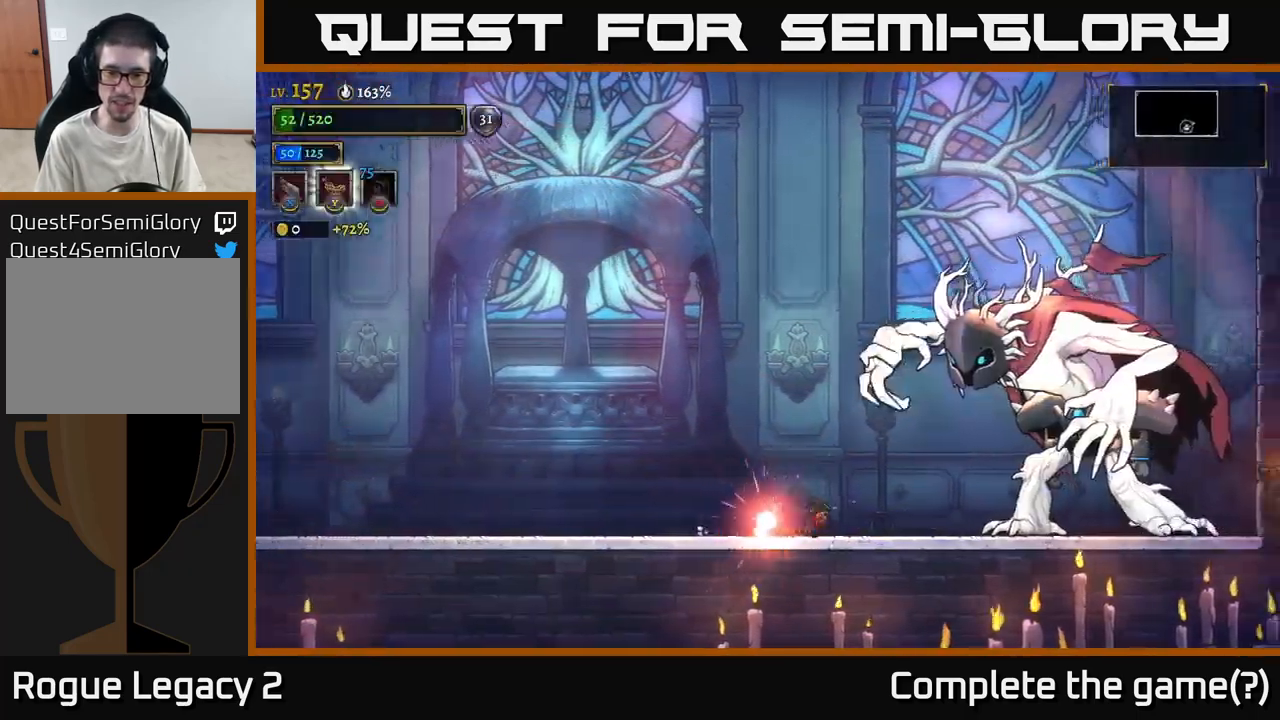
{"buttons": ["A"], "left_stick": "left", "right_stick": "center", "events": [[150, "left_stick", "left"], [367, "A", "down"]]}
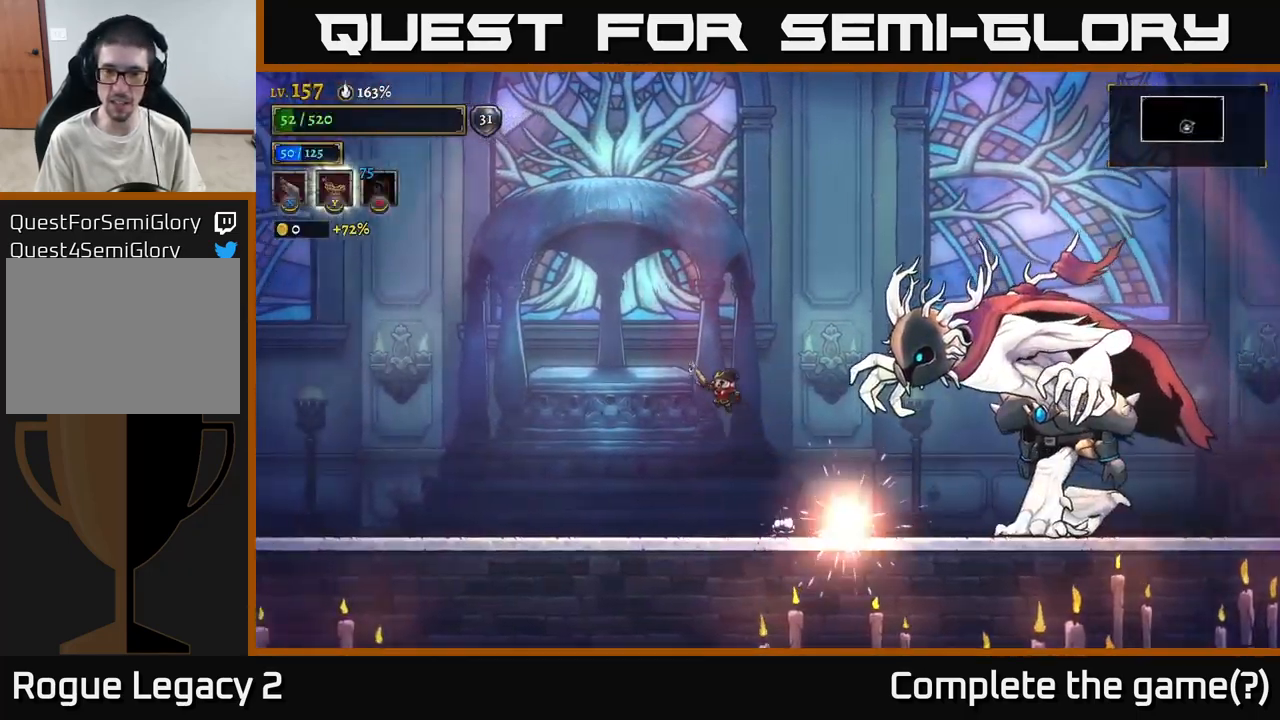
{"buttons": ["A"], "left_stick": "up-left", "right_stick": "center", "events": [[483, "left_stick", "up-left"]]}
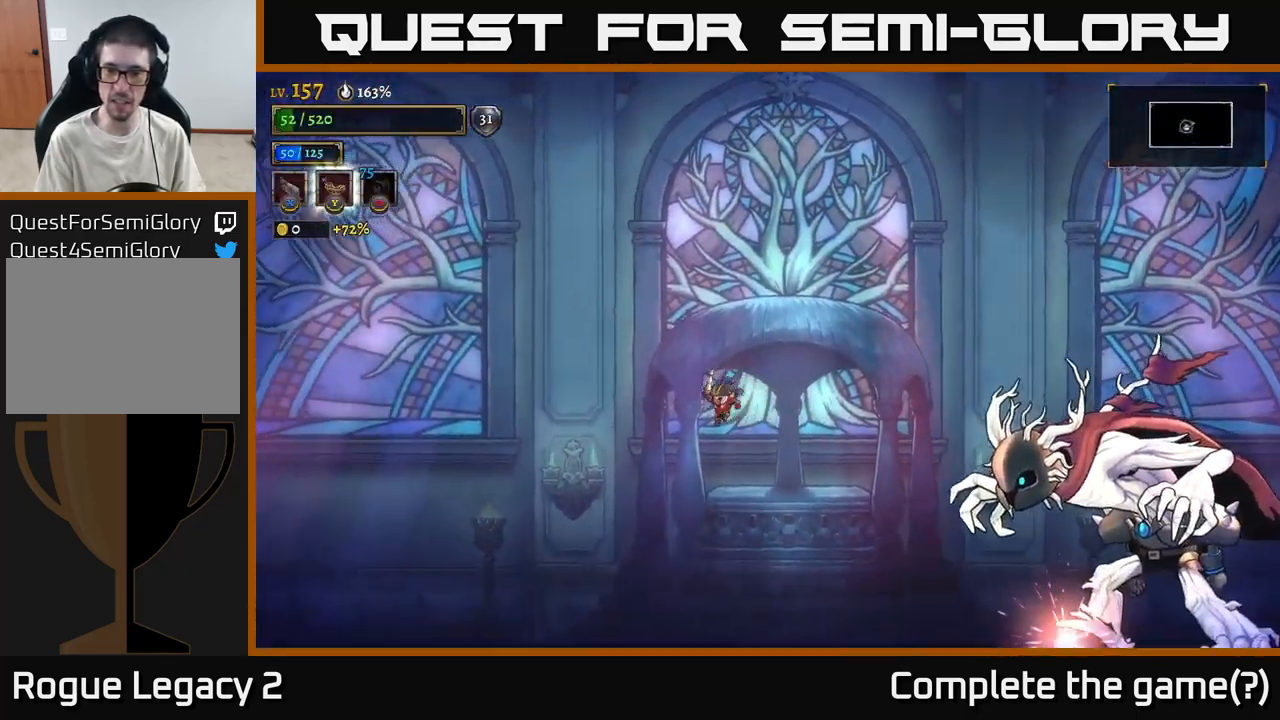
{"buttons": [], "left_stick": "right", "right_stick": "center", "events": [[150, "A", "up"], [217, "left_stick", "center"], [433, "left_stick", "right"]]}
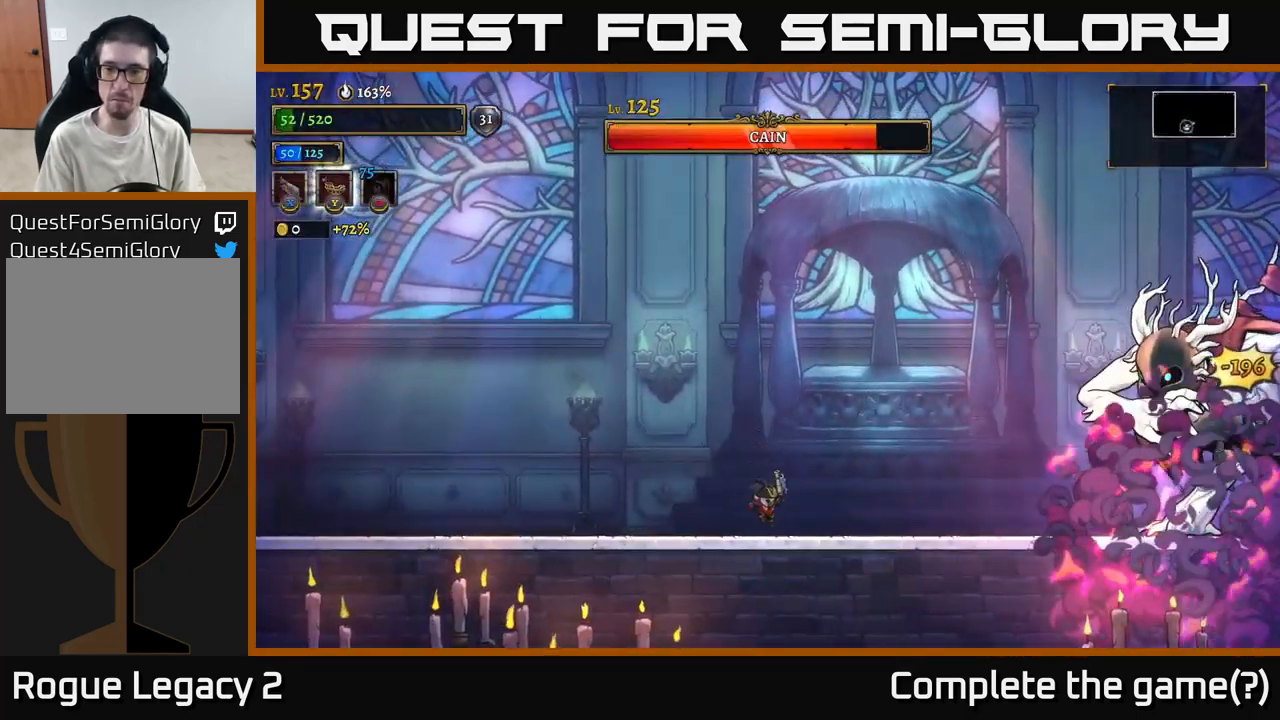
{"buttons": [], "left_stick": "center", "right_stick": "center", "events": [[117, "left_stick", "center"], [167, "left_stick", "left"], [367, "left_stick", "center"]]}
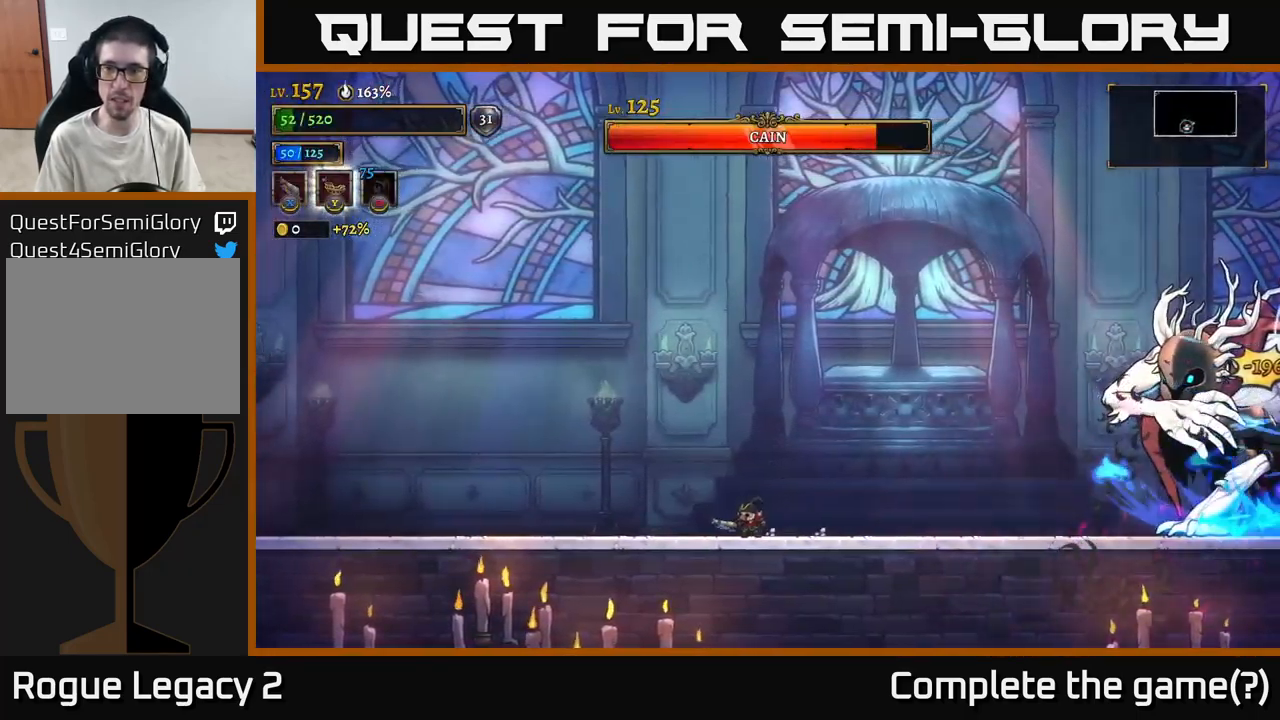
{"buttons": [], "left_stick": "center", "right_stick": "center", "events": []}
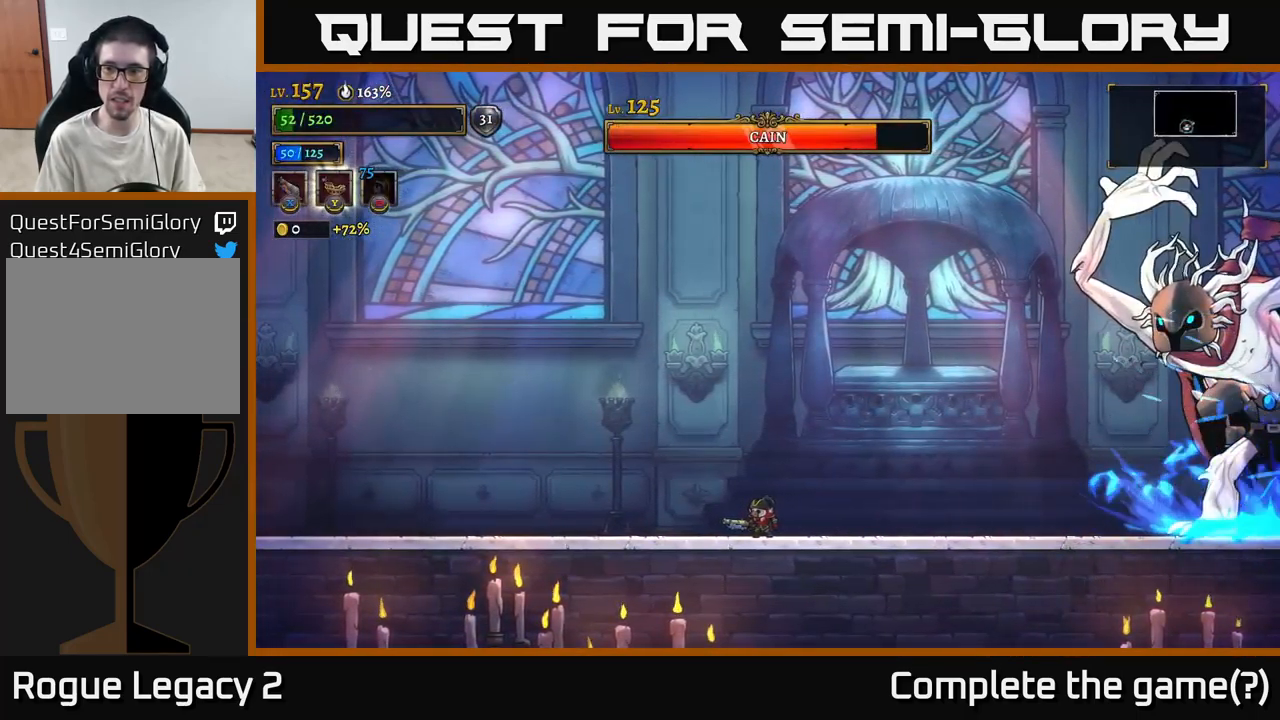
{"buttons": [], "left_stick": "right", "right_stick": "center", "events": [[117, "left_stick", "left"], [233, "left_stick", "center"], [283, "left_stick", "right"]]}
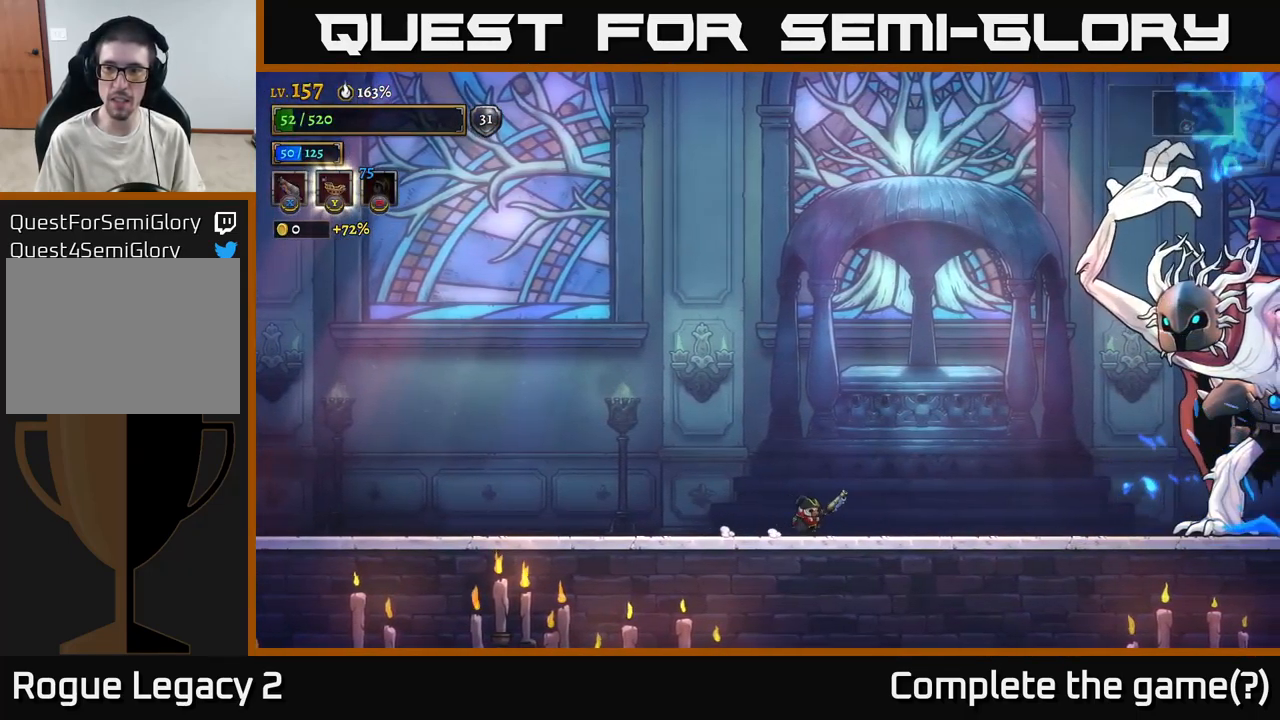
{"buttons": [], "left_stick": "center", "right_stick": "center", "events": [[99, "left_stick", "left"], [349, "left_stick", "center"]]}
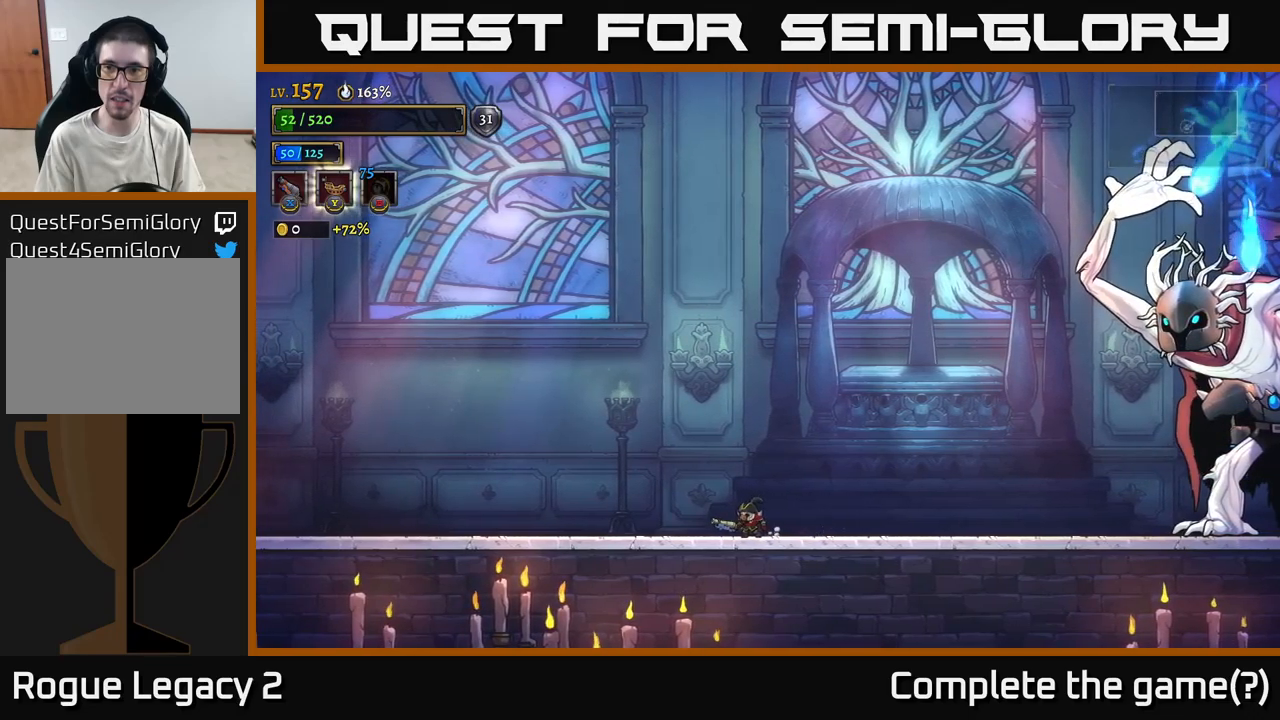
{"buttons": [], "left_stick": "left", "right_stick": "center", "events": [[317, "left_stick", "left"]]}
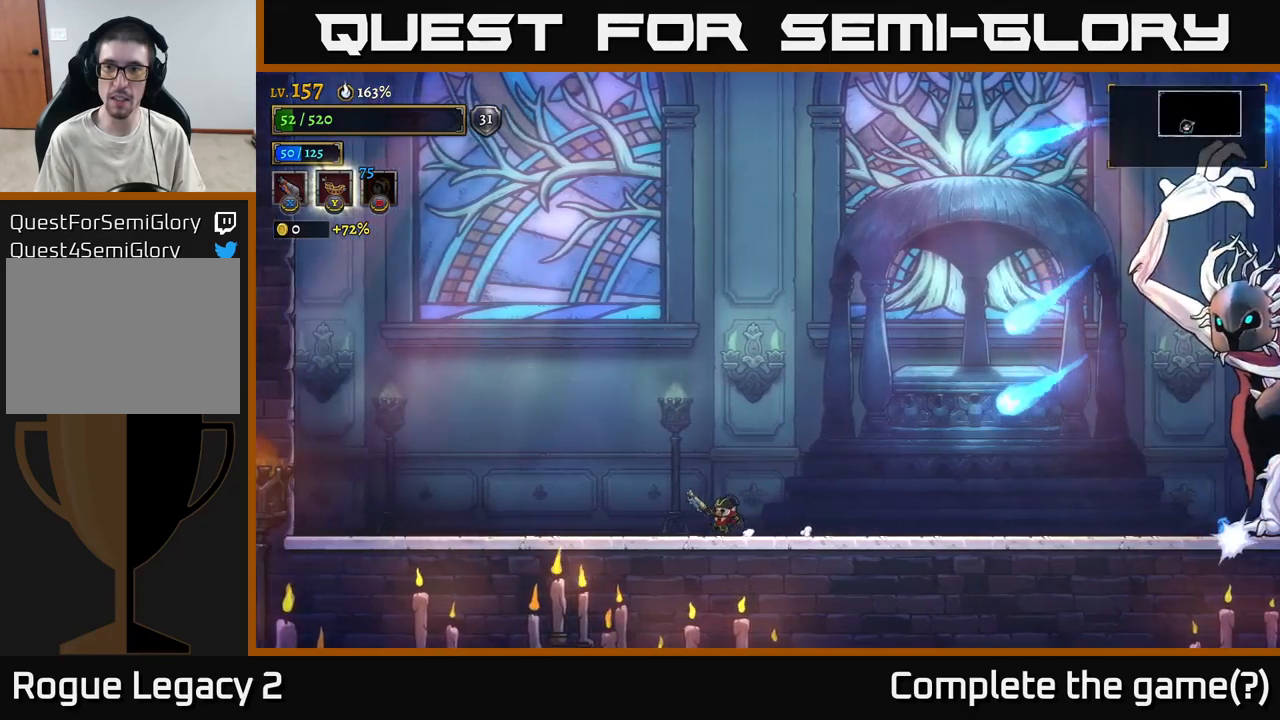
{"buttons": ["A", "R2"], "left_stick": "right", "right_stick": "center", "events": [[284, "A", "down"], [367, "left_stick", "right"], [500, "R2", "down"]]}
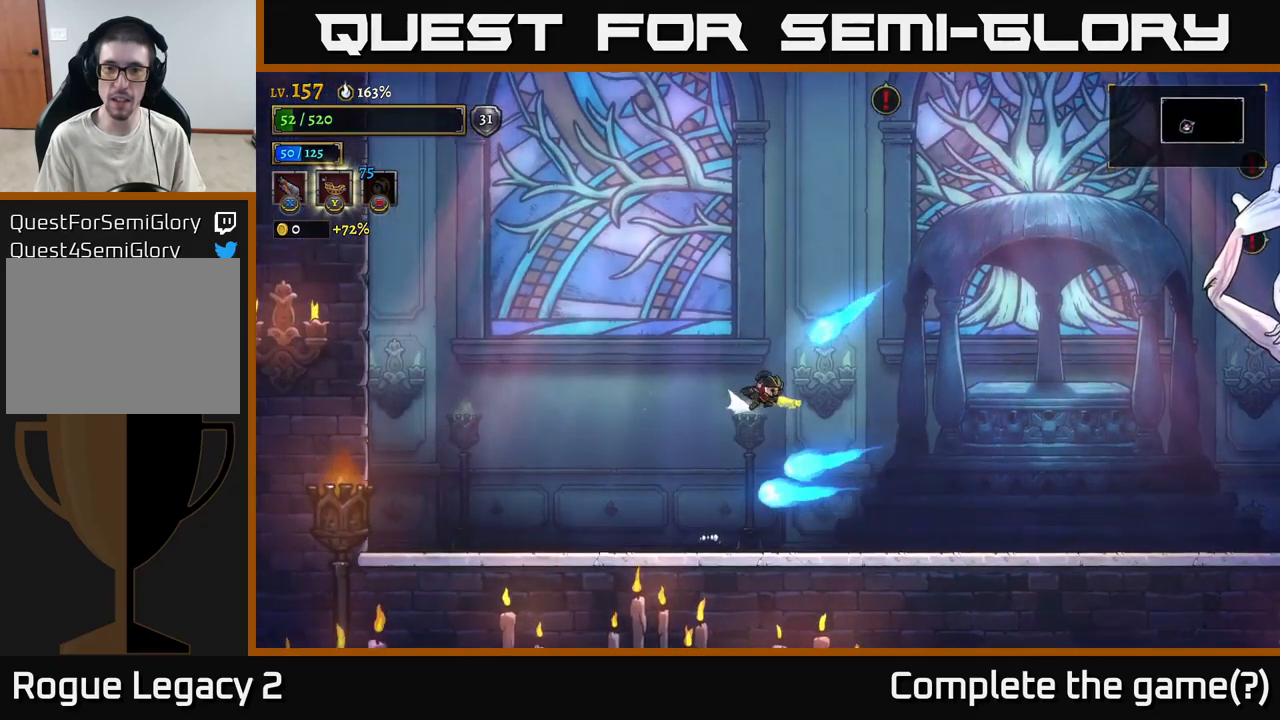
{"buttons": [], "left_stick": "left", "right_stick": "center", "events": [[34, "A", "up"], [400, "R2", "up"], [450, "left_stick", "left"]]}
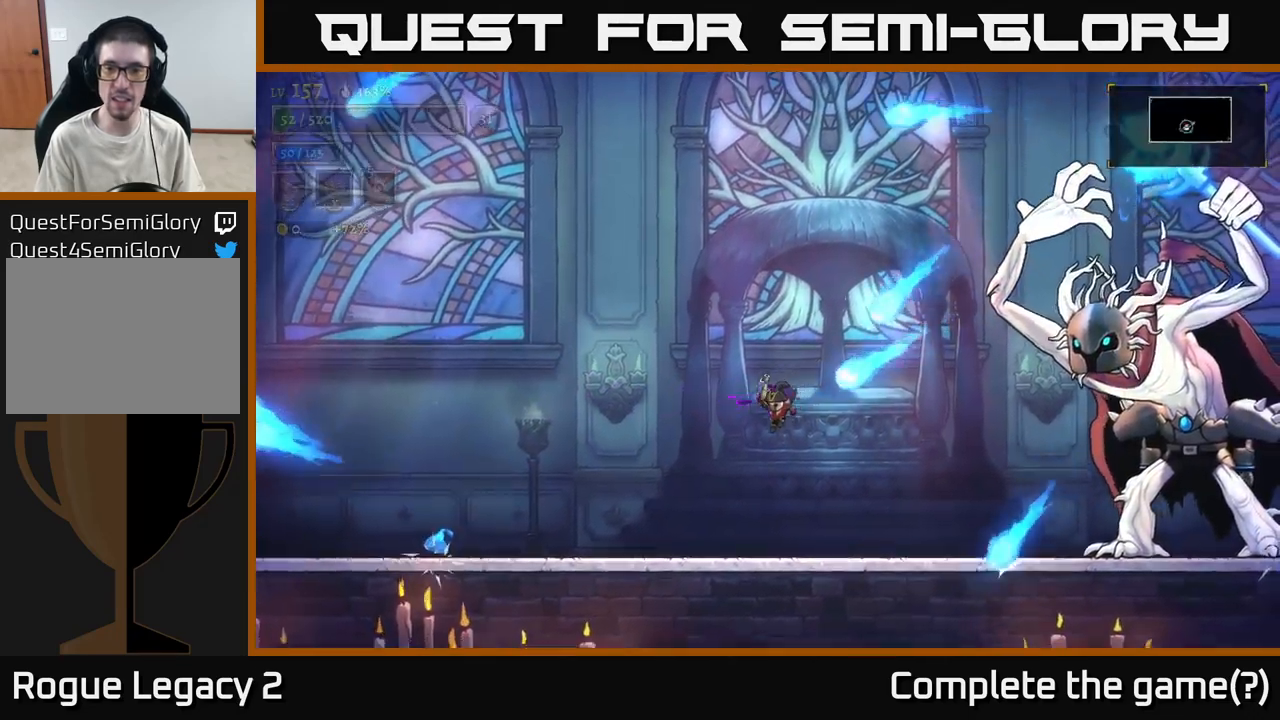
{"buttons": [], "left_stick": "left", "right_stick": "center", "events": []}
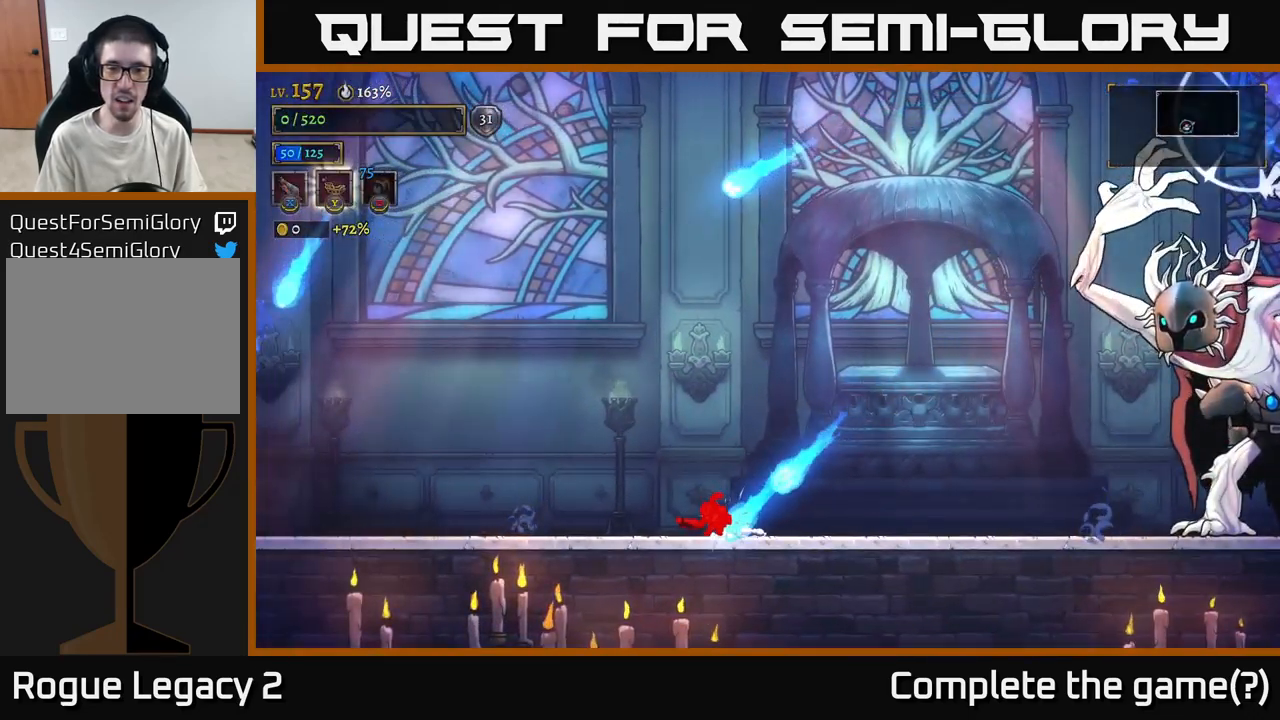
{"buttons": [], "left_stick": "center", "right_stick": "center", "events": [[17, "L2", "down"], [50, "left_stick", "up-left"], [267, "L2", "up"], [300, "left_stick", "center"]]}